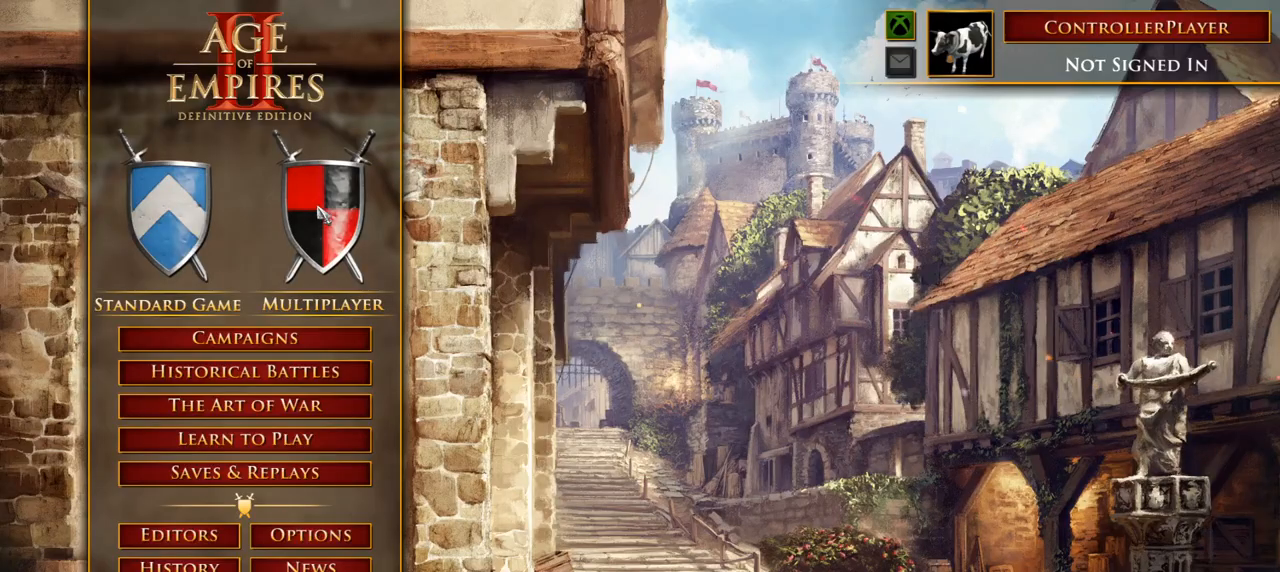
Gameplay with a controller (PlayStation layout); each line is a JSON object with the inputs held at the frame after it. "events" lists button and stick changes between this image and that frame as [ms after this image, input, new state], when the widget could be followed in between.
{"buttons": [], "left_stick": "center", "right_stick": "center", "events": [[36, "CROSS", "down"], [214, "CROSS", "up"]]}
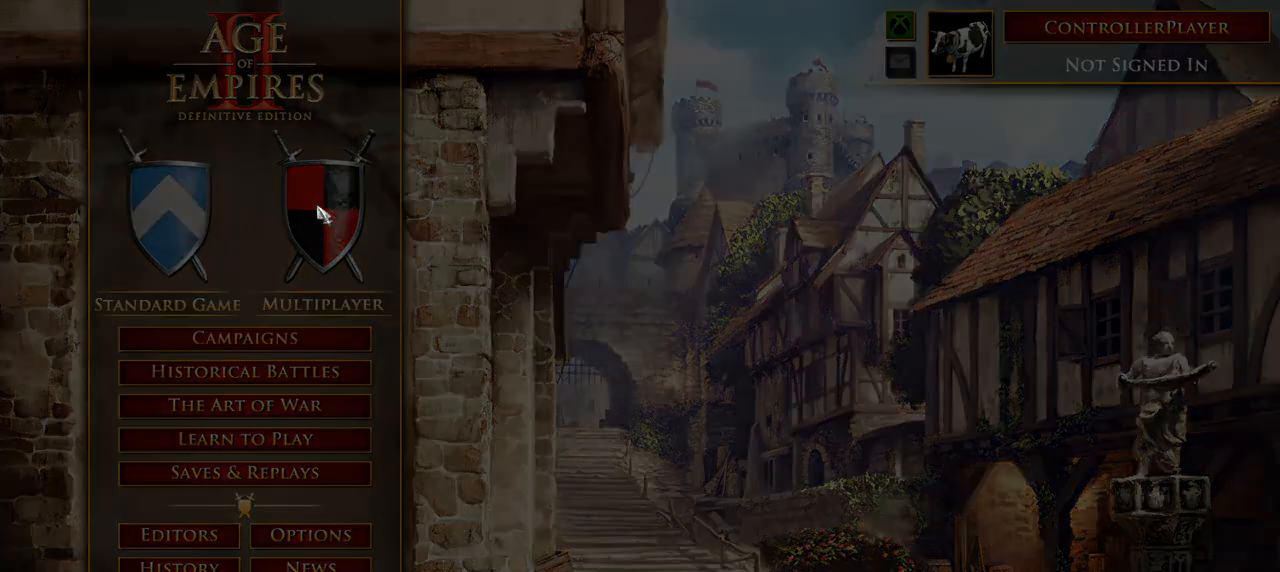
{"buttons": [], "left_stick": "center", "right_stick": "center", "events": []}
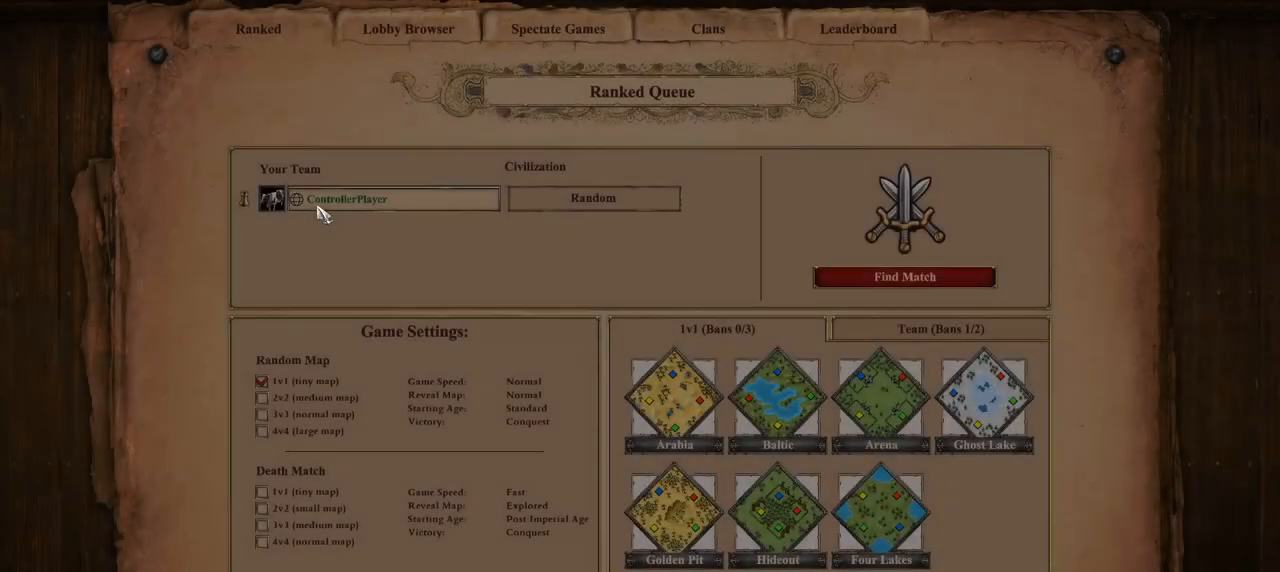
{"buttons": [], "left_stick": "center", "right_stick": "center", "events": []}
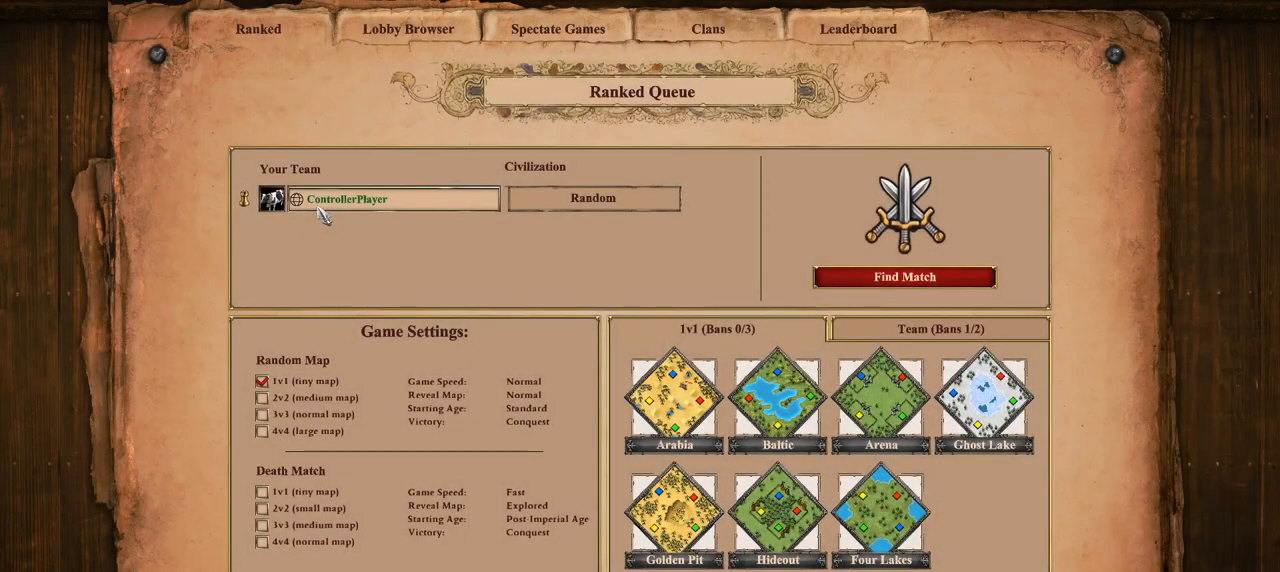
{"buttons": [], "left_stick": "right", "right_stick": "center", "events": [[250, "right_stick", "right"], [357, "left_stick", "right"], [357, "right_stick", "center"]]}
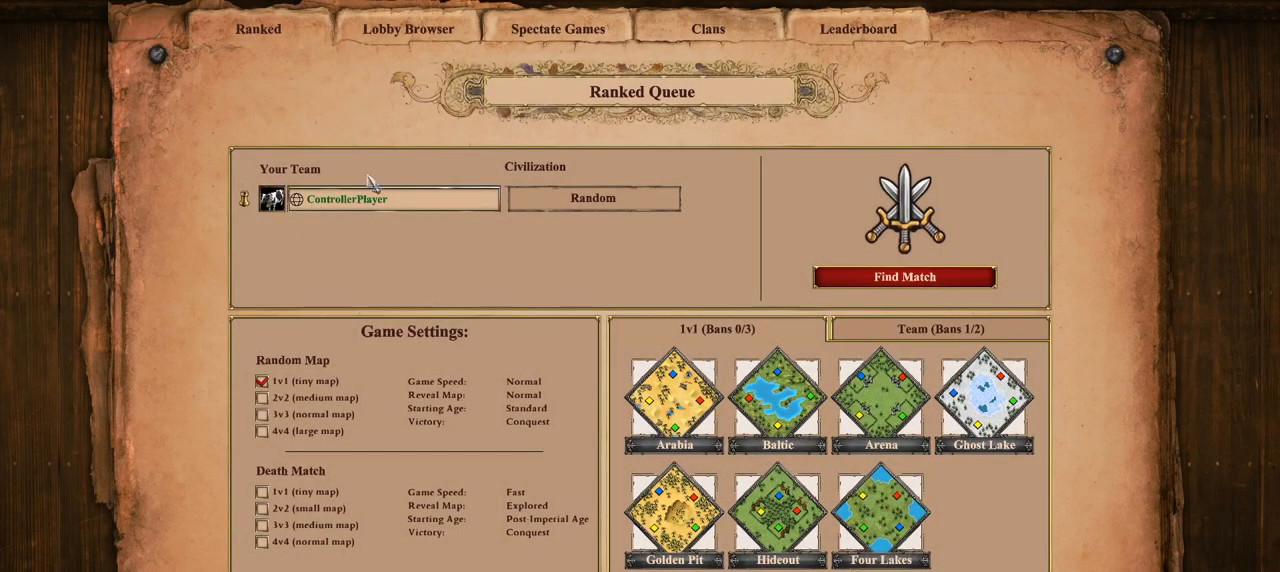
{"buttons": [], "left_stick": "right", "right_stick": "center", "events": []}
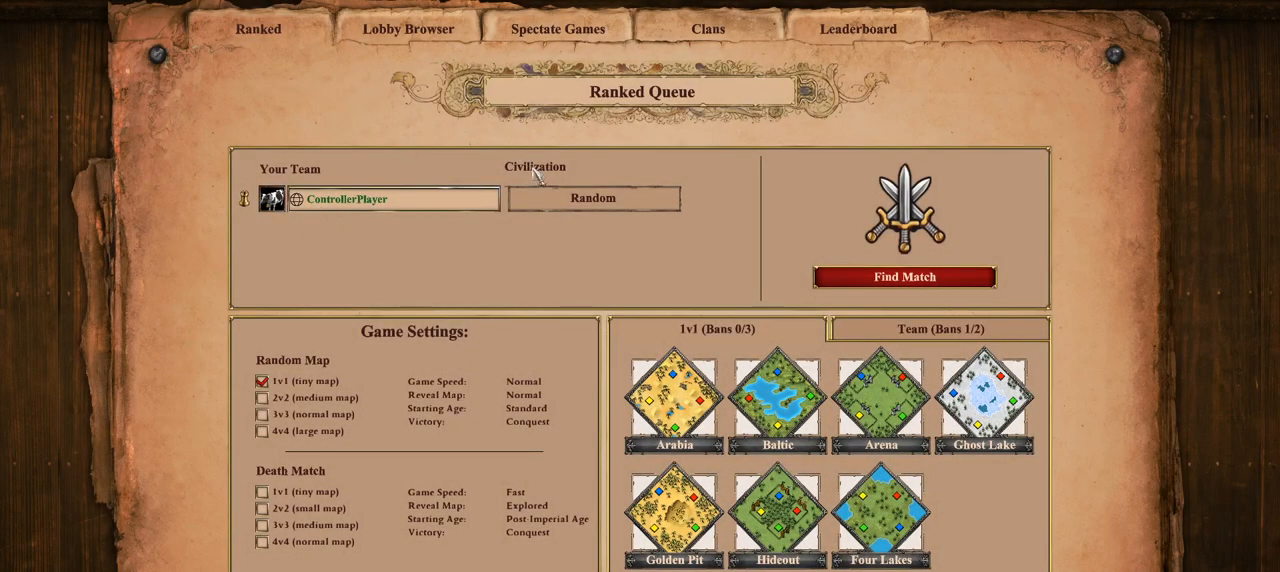
{"buttons": [], "left_stick": "right", "right_stick": "center", "events": []}
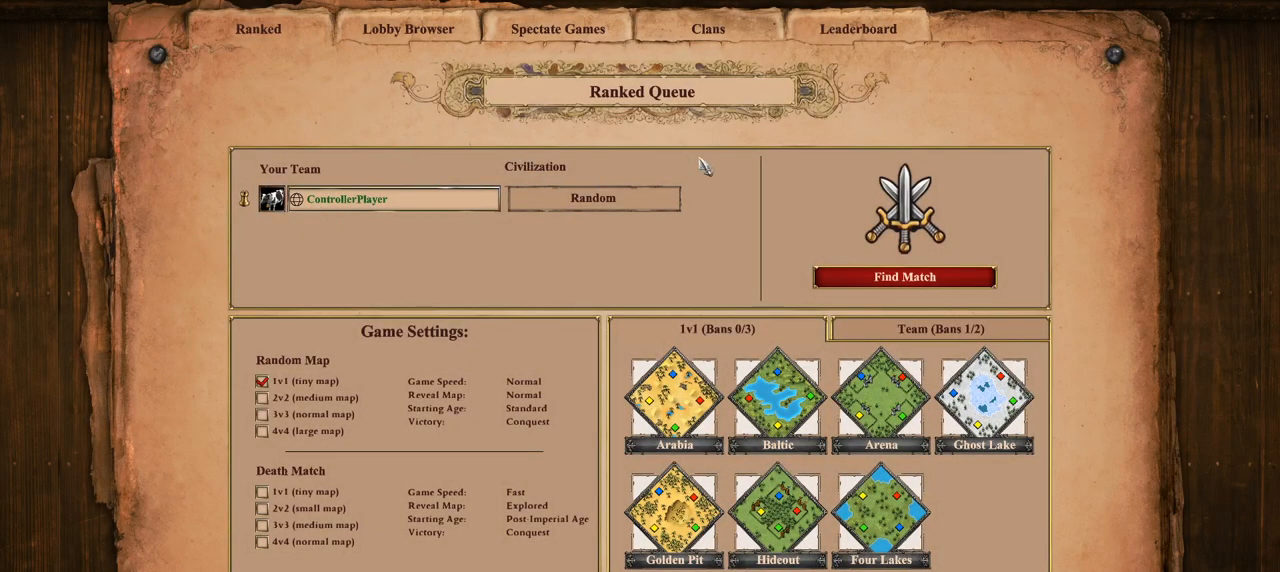
{"buttons": [], "left_stick": "up-right", "right_stick": "center", "events": [[286, "left_stick", "center"], [500, "left_stick", "up-right"]]}
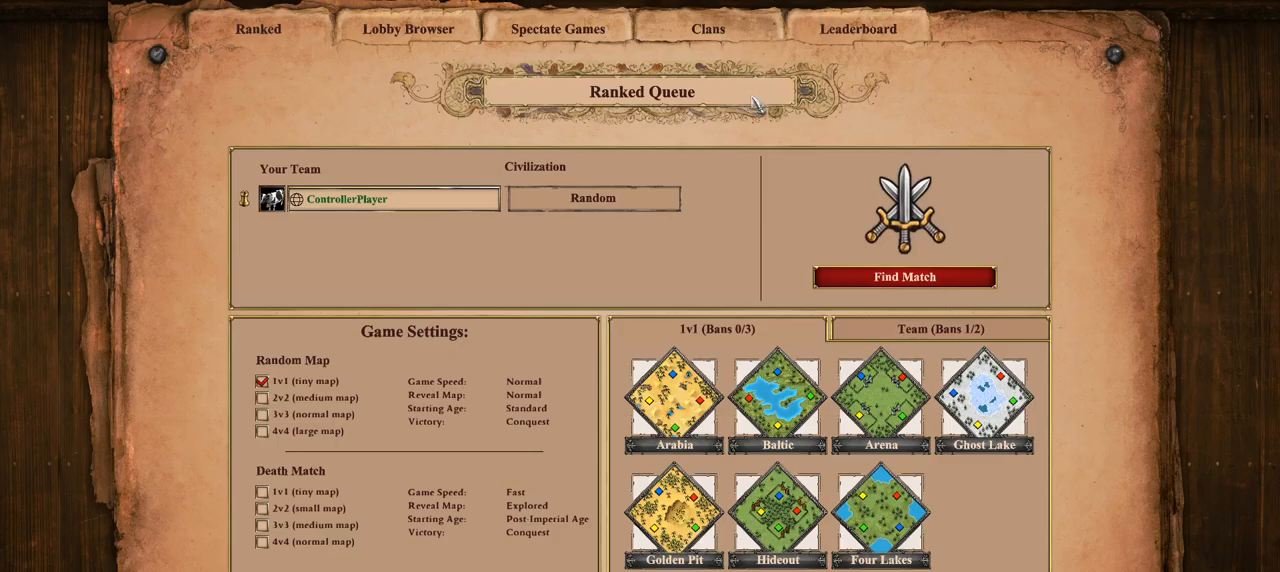
{"buttons": [], "left_stick": "center", "right_stick": "center", "events": [[250, "left_stick", "center"]]}
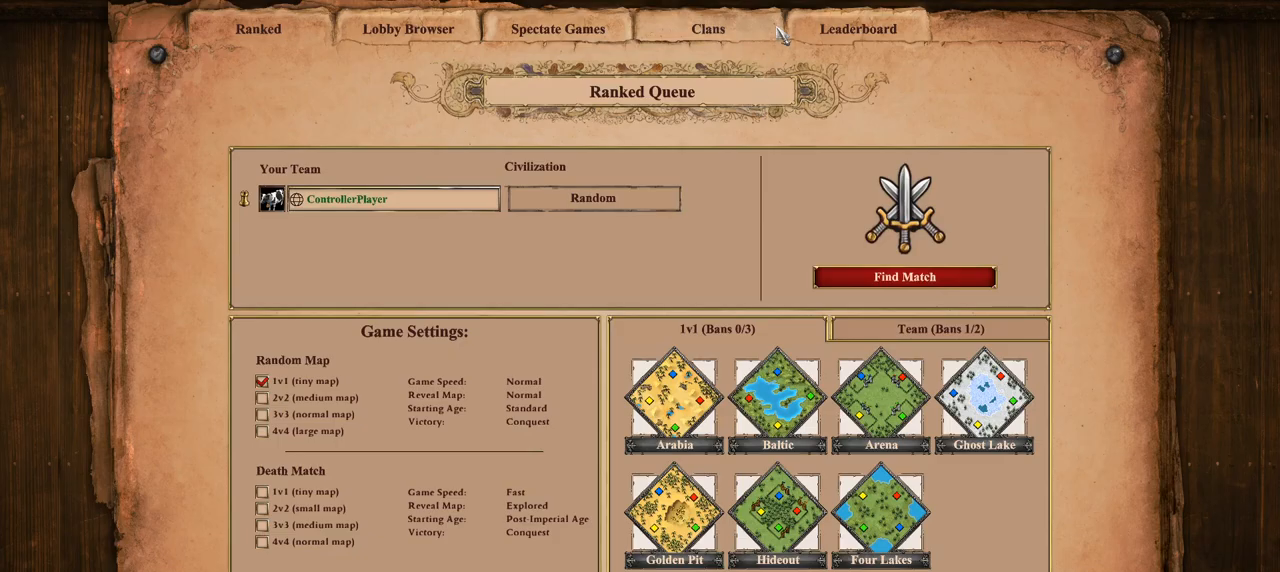
{"buttons": [], "left_stick": "center", "right_stick": "center", "events": [[107, "left_stick", "right"], [286, "left_stick", "center"]]}
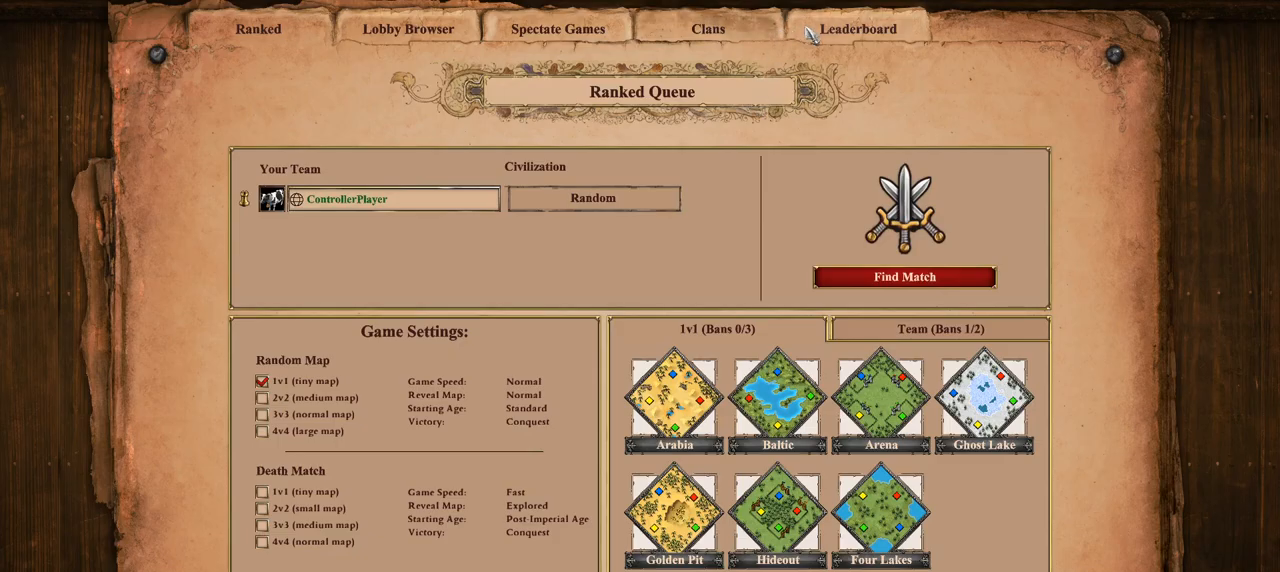
{"buttons": [], "left_stick": "left", "right_stick": "center", "events": [[107, "CROSS", "down"], [286, "CROSS", "up"], [464, "left_stick", "left"]]}
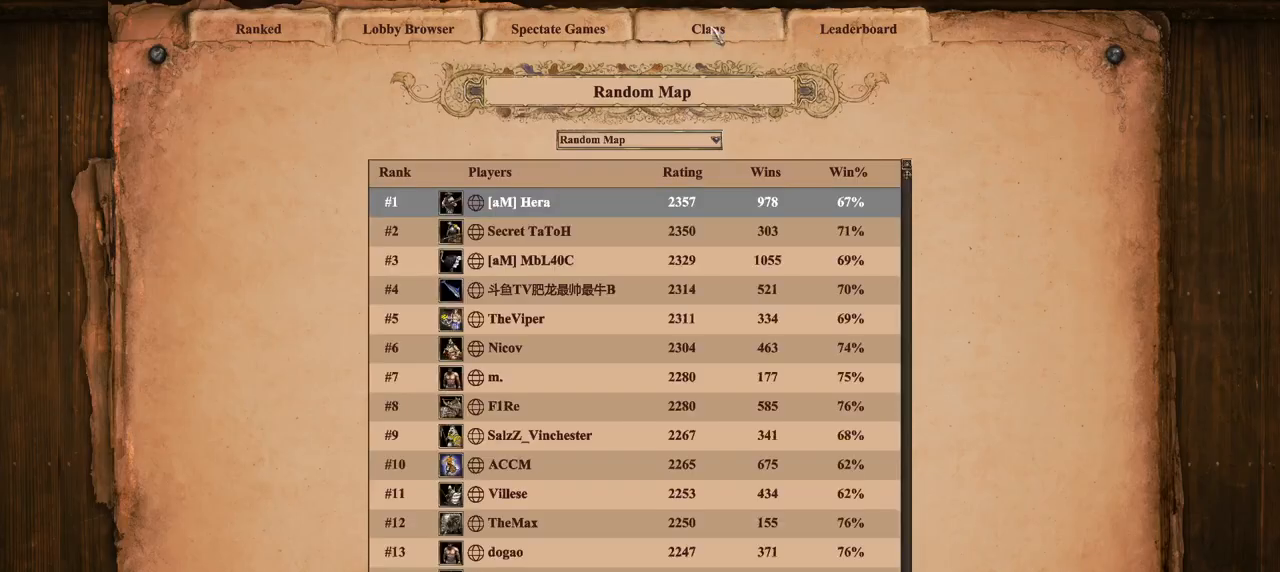
{"buttons": [], "left_stick": "down", "right_stick": "center", "events": [[500, "left_stick", "down"]]}
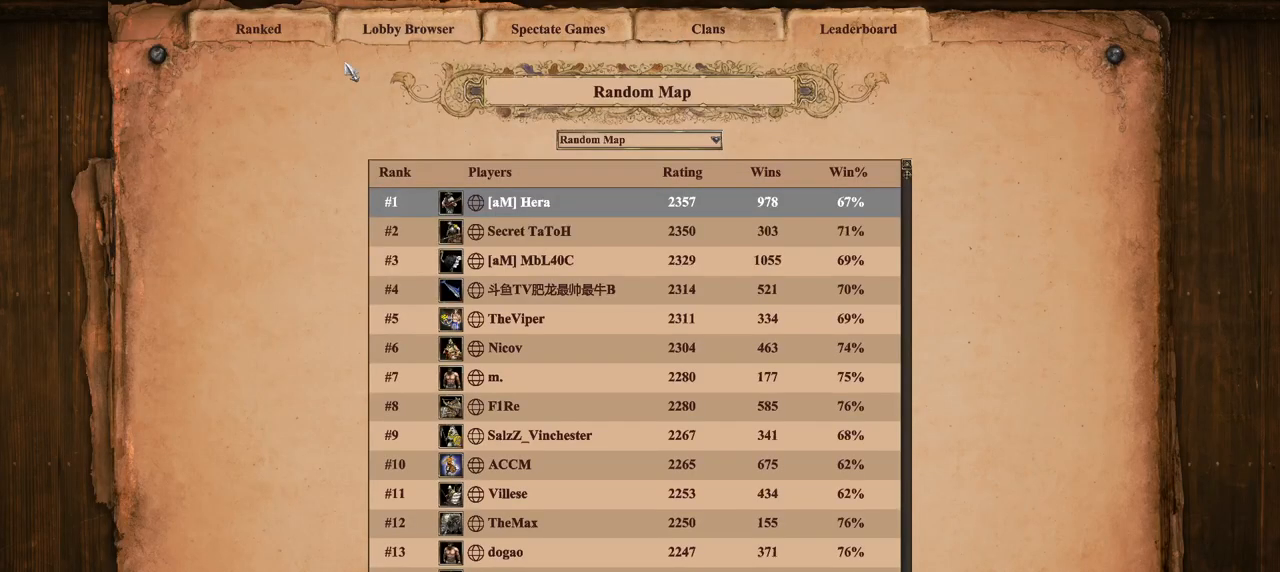
{"buttons": [], "left_stick": "center", "right_stick": "center", "events": [[107, "left_stick", "center"], [357, "left_stick", "up-left"], [464, "left_stick", "center"]]}
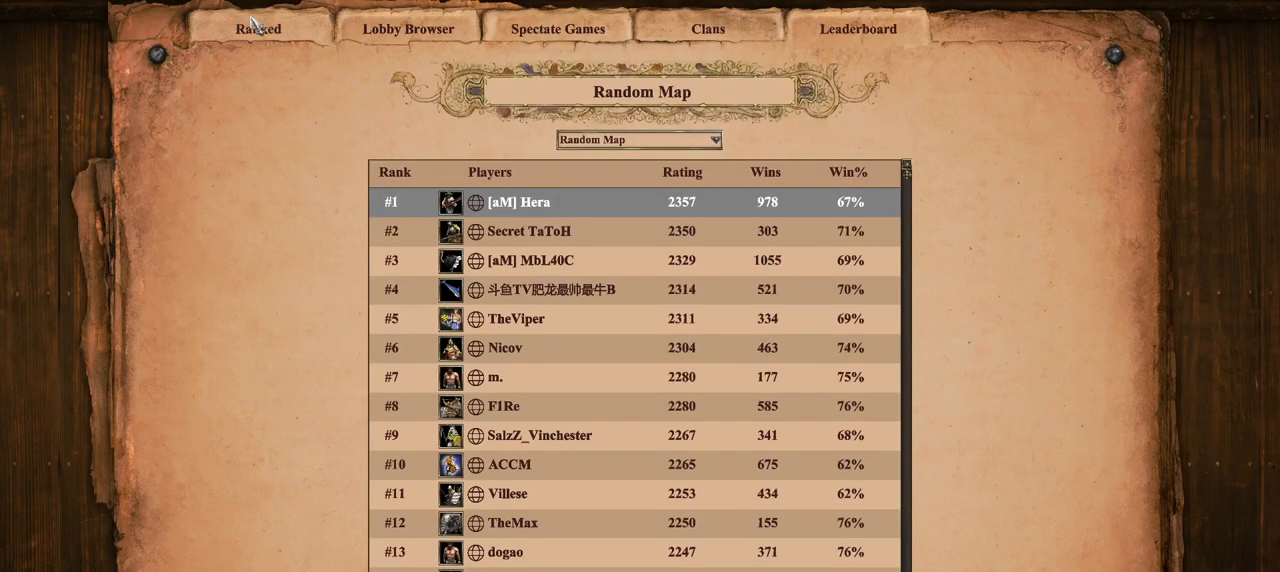
{"buttons": [], "left_stick": "center", "right_stick": "center", "events": []}
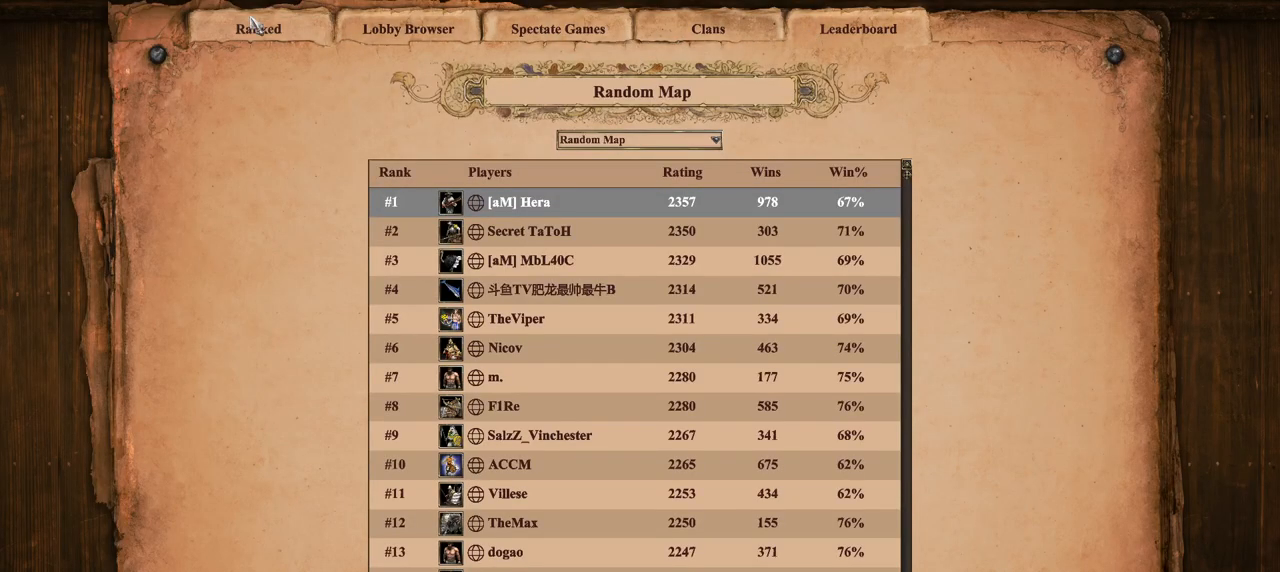
{"buttons": [], "left_stick": "center", "right_stick": "center", "events": [[250, "left_stick", "down"], [393, "left_stick", "center"]]}
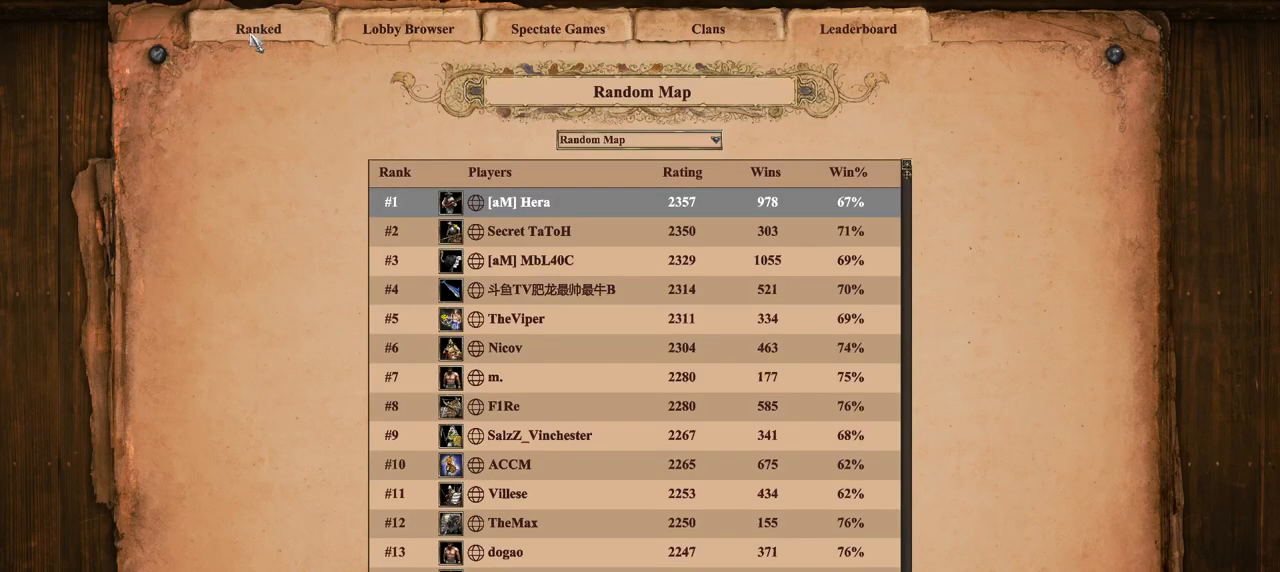
{"buttons": [], "left_stick": "center", "right_stick": "center", "events": [[179, "left_stick", "up-right"], [357, "left_stick", "center"]]}
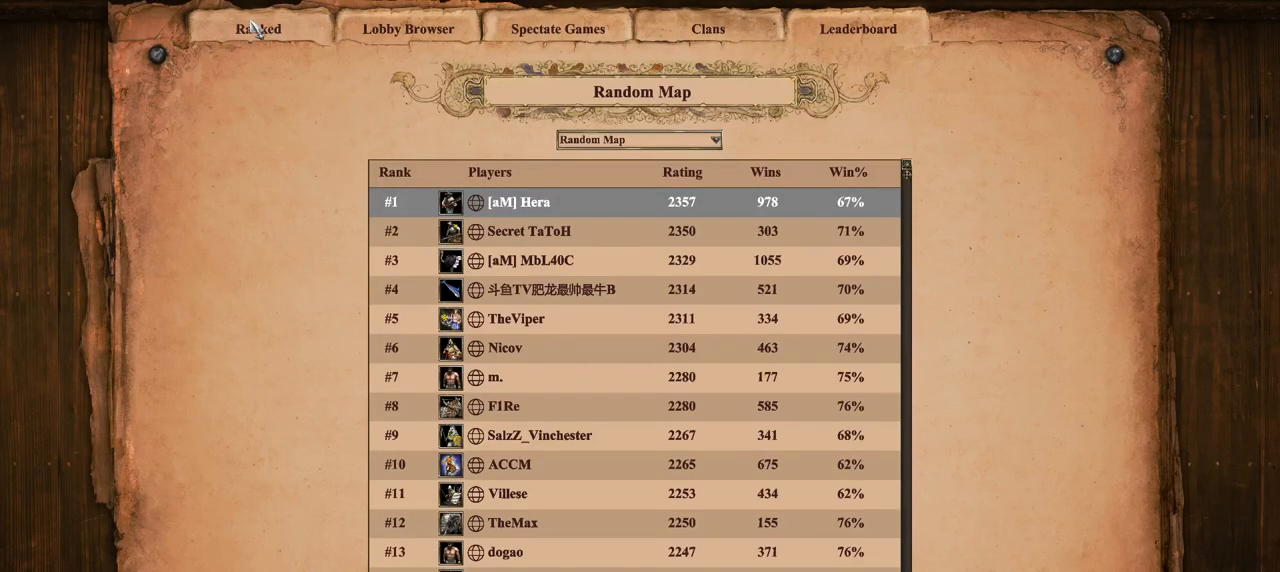
{"buttons": [], "left_stick": "center", "right_stick": "center", "events": [[71, "CROSS", "down"], [286, "CROSS", "up"]]}
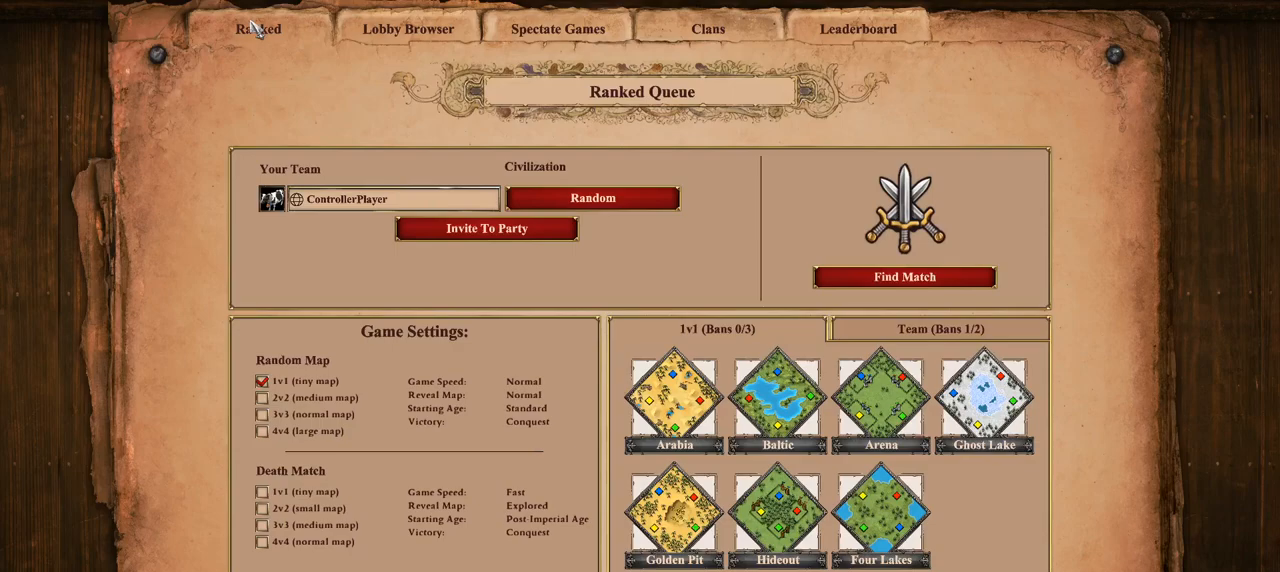
{"buttons": [], "left_stick": "down-right", "right_stick": "center", "events": [[107, "left_stick", "down-right"]]}
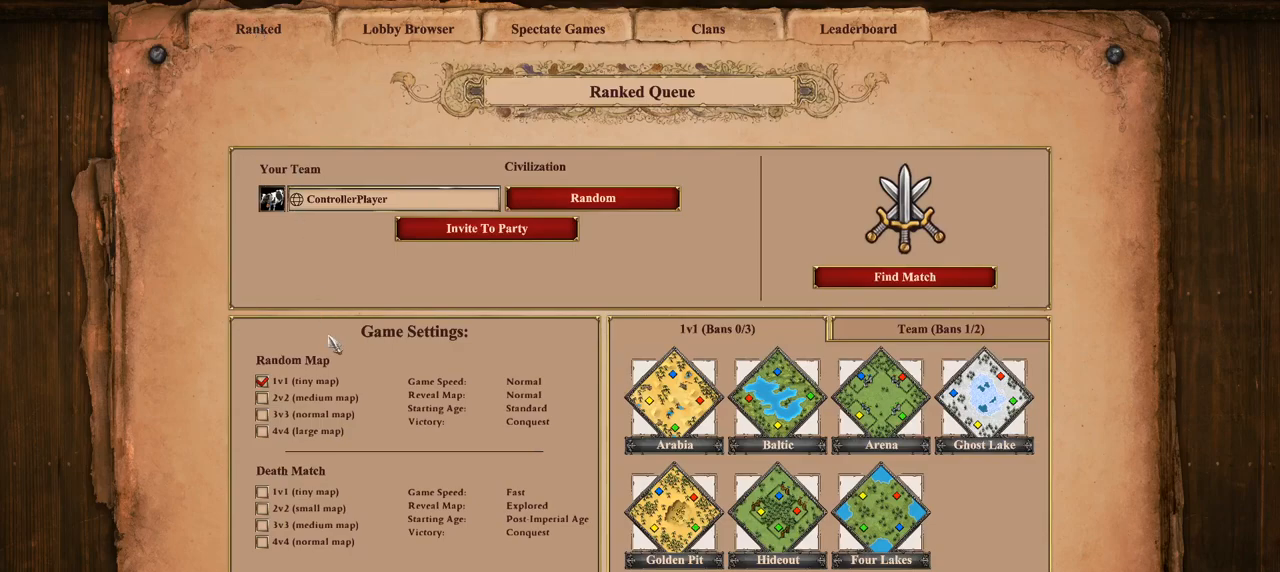
{"buttons": [], "left_stick": "down-right", "right_stick": "center", "events": []}
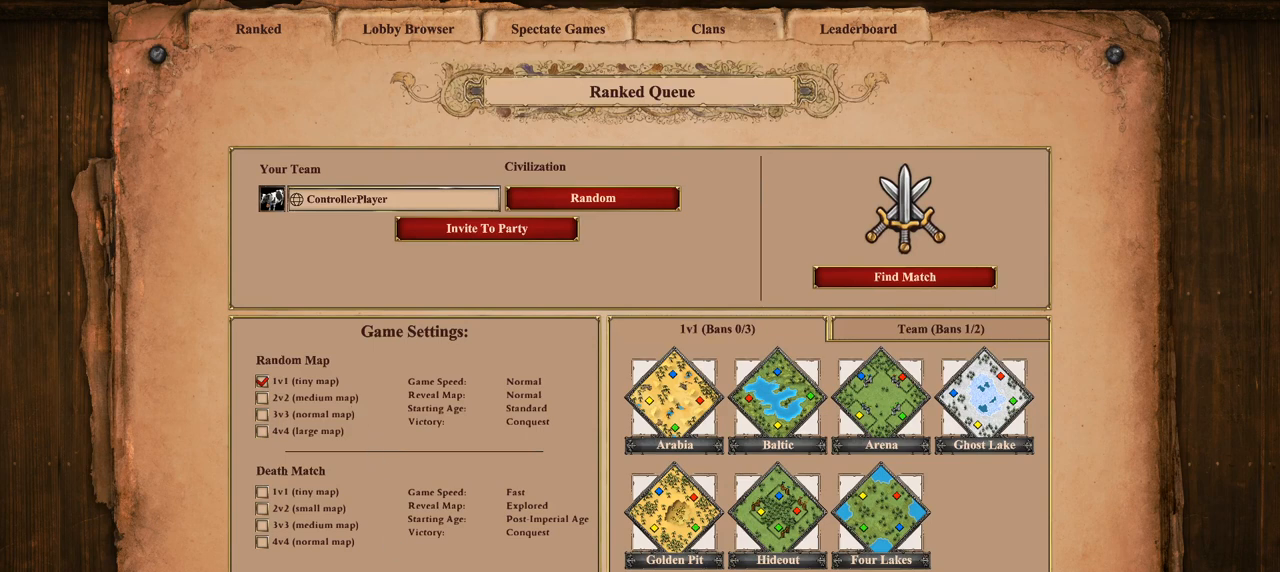
{"buttons": [], "left_stick": "right", "right_stick": "center", "events": [[71, "left_stick", "right"]]}
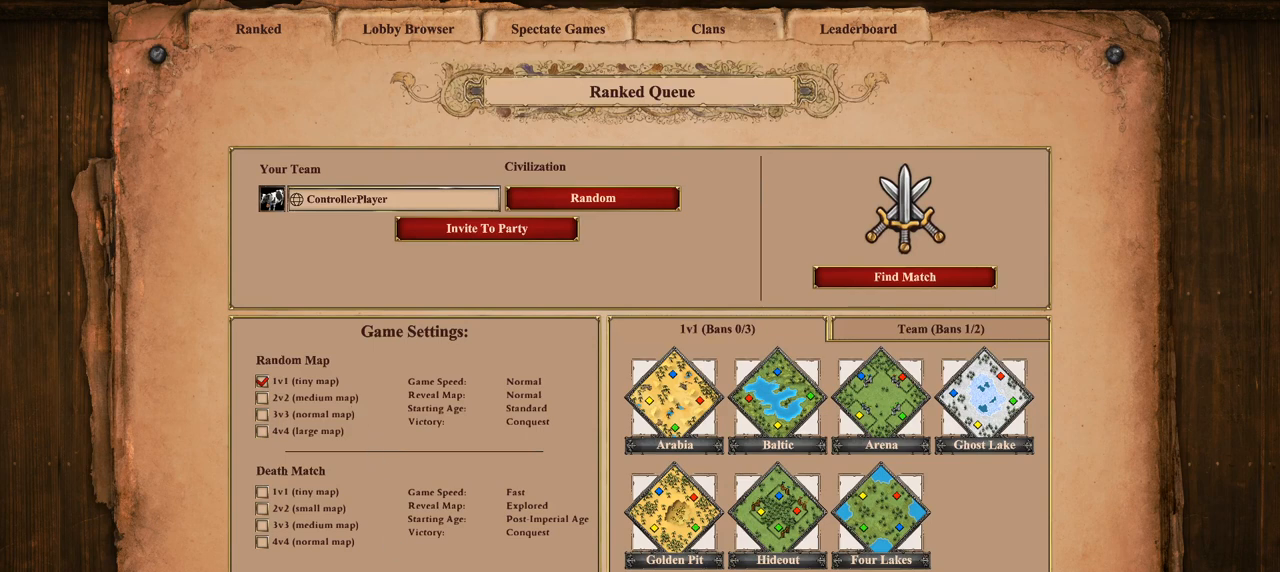
{"buttons": [], "left_stick": "up-right", "right_stick": "center", "events": [[321, "left_stick", "up-right"]]}
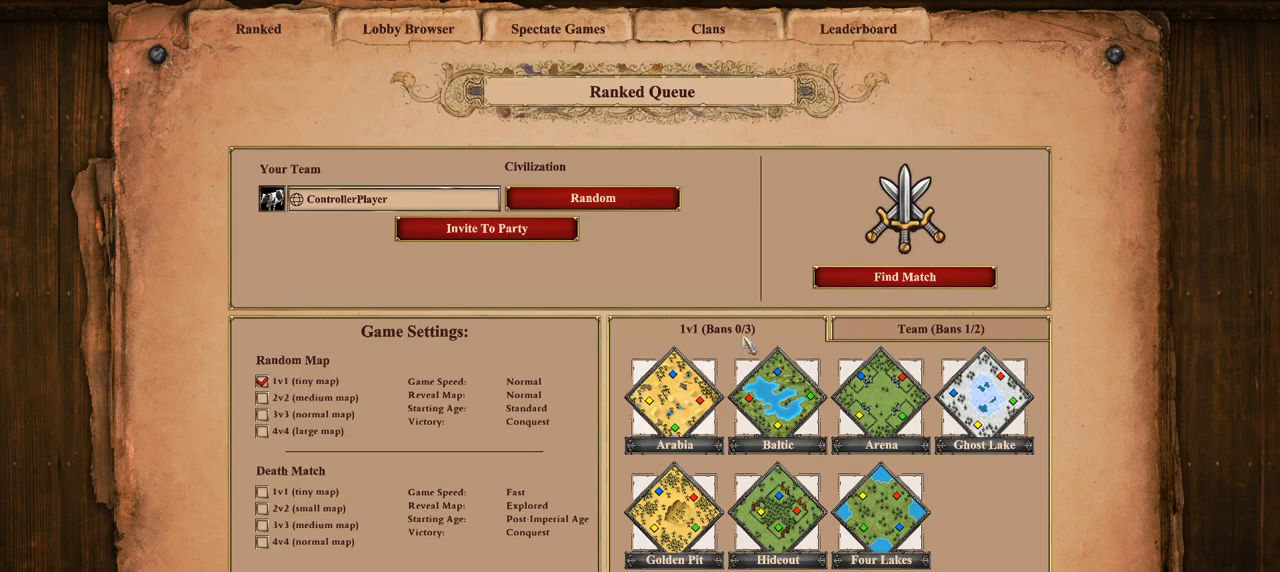
{"buttons": [], "left_stick": "down-right", "right_stick": "center", "events": [[357, "left_stick", "center"], [500, "left_stick", "down-right"]]}
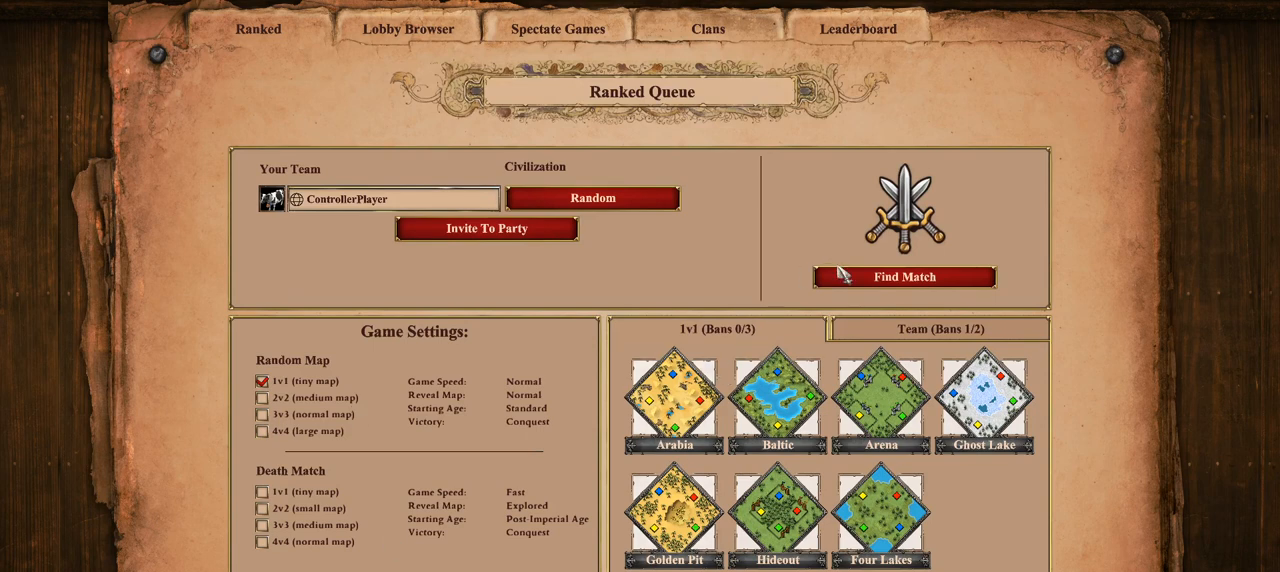
{"buttons": [], "left_stick": "center", "right_stick": "center", "events": [[107, "left_stick", "right"], [286, "left_stick", "center"]]}
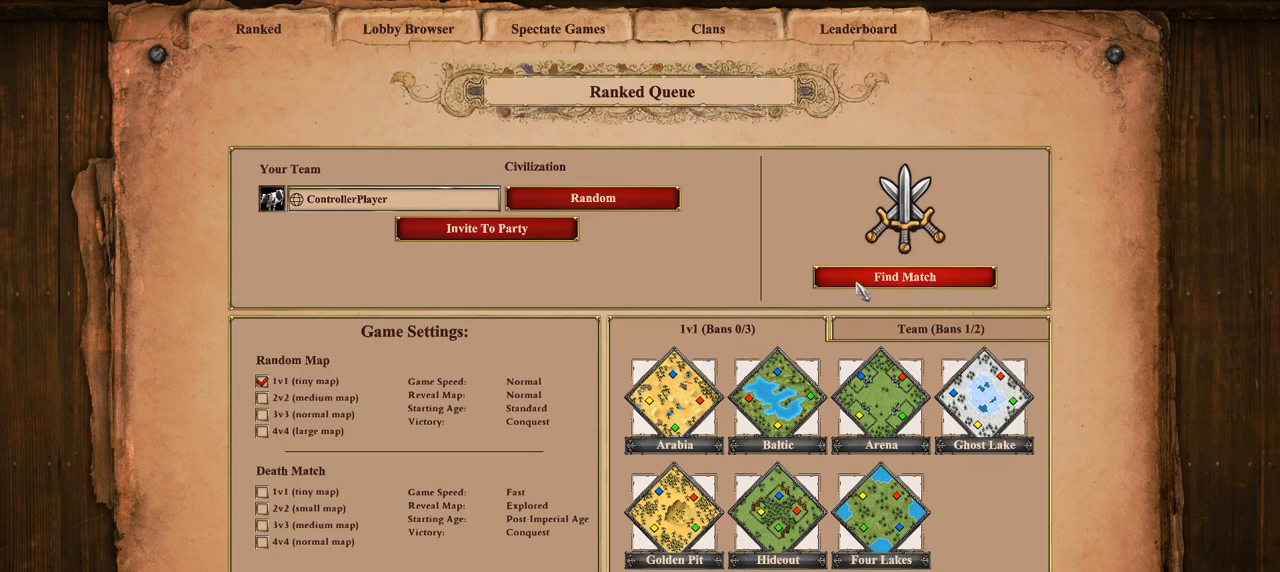
{"buttons": [], "left_stick": "center", "right_stick": "center", "events": []}
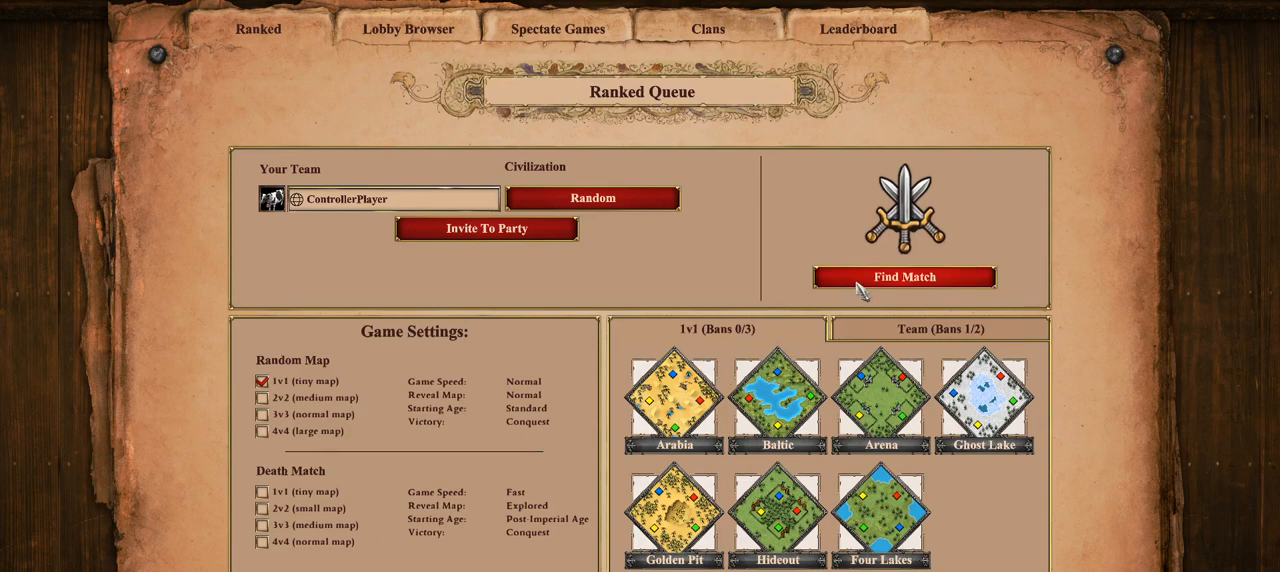
{"buttons": [], "left_stick": "center", "right_stick": "center", "events": []}
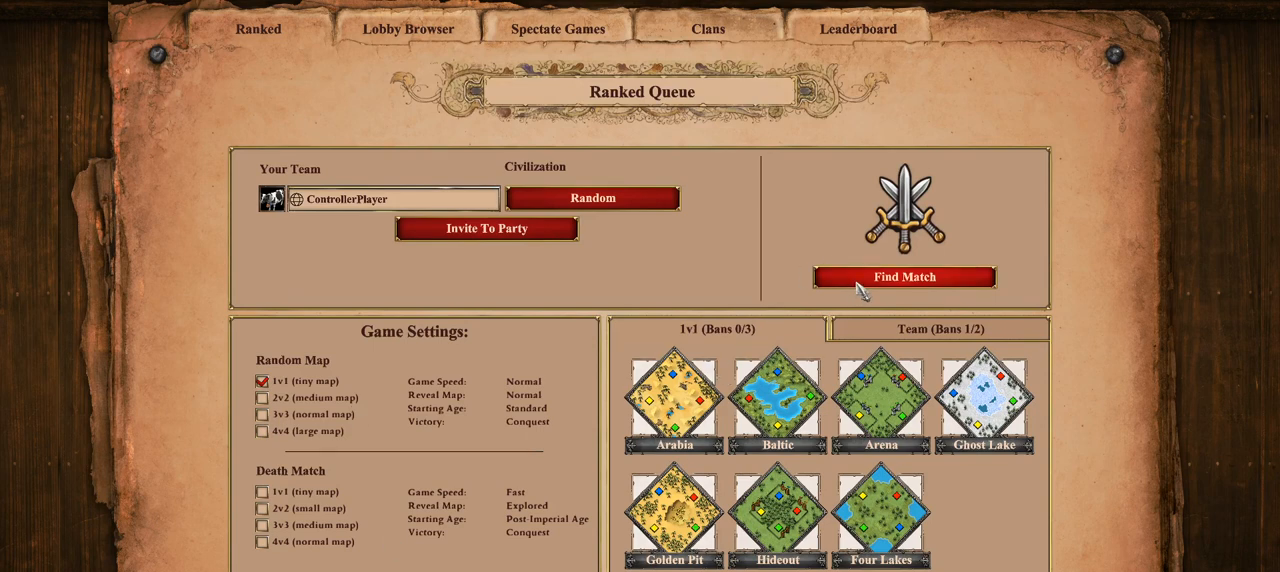
{"buttons": [], "left_stick": "center", "right_stick": "center", "events": []}
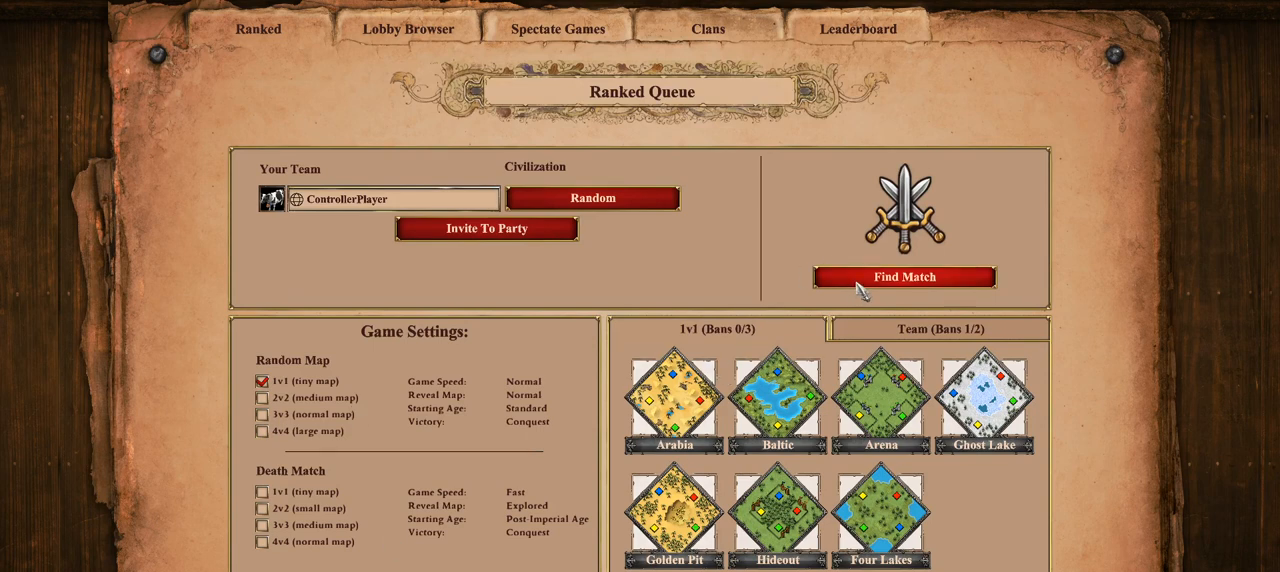
{"buttons": ["CROSS"], "left_stick": "center", "right_stick": "center", "events": [[250, "CROSS", "down"]]}
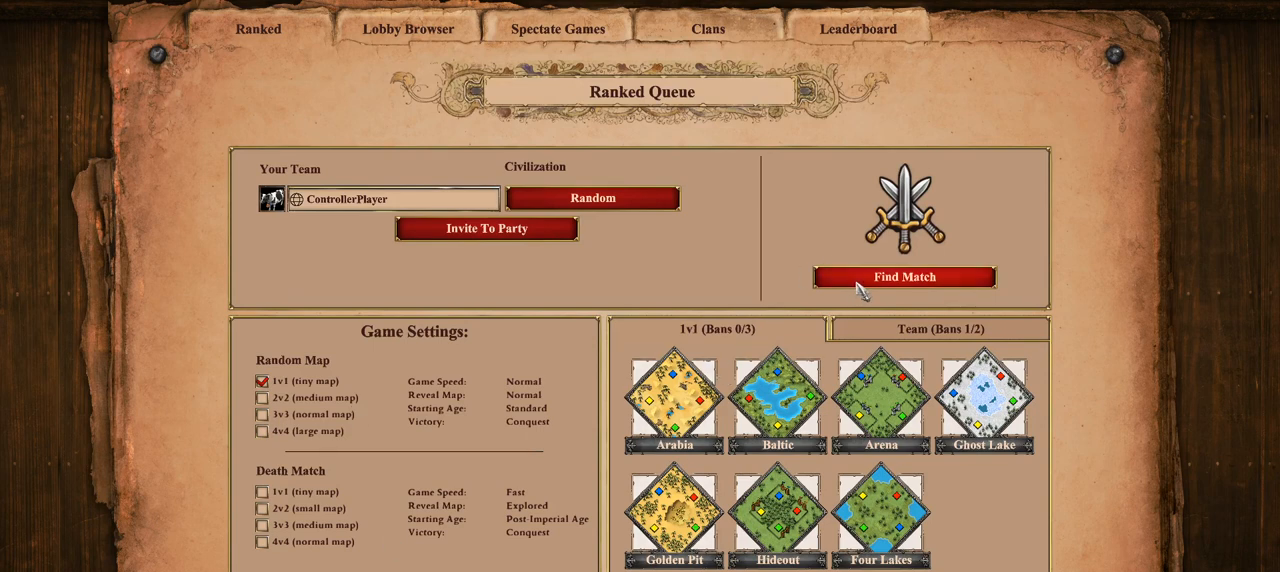
{"buttons": [], "left_stick": "center", "right_stick": "center", "events": [[36, "CROSS", "up"]]}